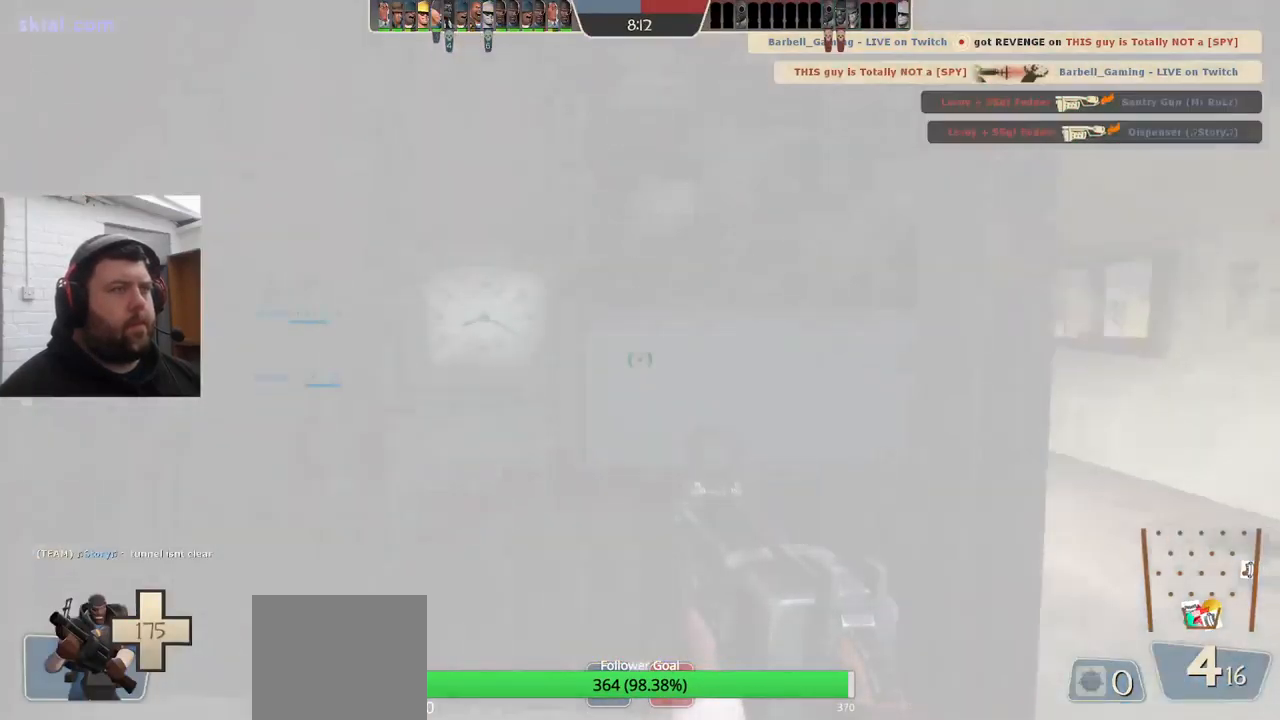
Gameplay with a controller (PlayStation layout); each line is a JSON object with the inputs held at the frame after it. "events" lists button and stick changes between this image and that frame as [ms after this image, input, new state], when the widget could be followed in between. Not read: SELECT.
{"buttons": [], "left_stick": "up-right", "right_stick": "left", "events": [[50, "right_stick", "center"], [500, "right_stick", "left"]]}
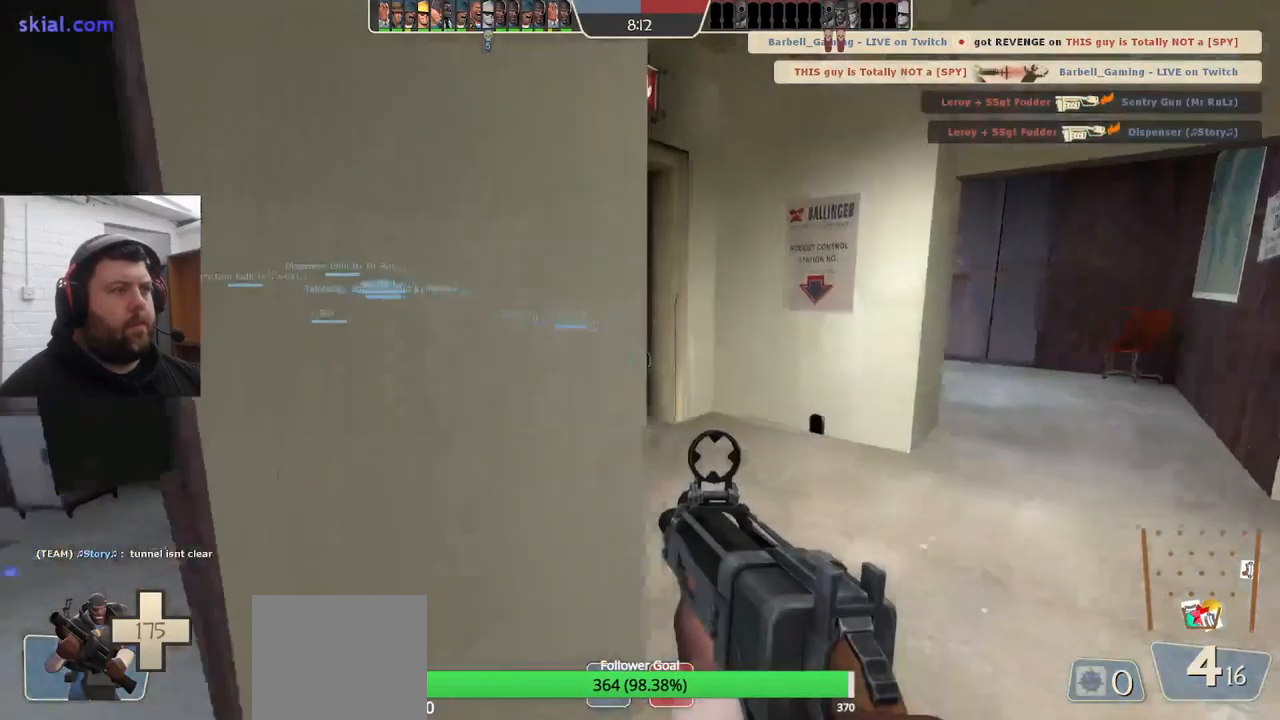
{"buttons": [], "left_stick": "up-right", "right_stick": "center", "events": [[217, "right_stick", "center"], [300, "right_stick", "left"], [317, "SQUARE", "down"], [350, "SQUARE", "up"], [450, "SQUARE", "down"], [467, "right_stick", "center"], [500, "SQUARE", "up"]]}
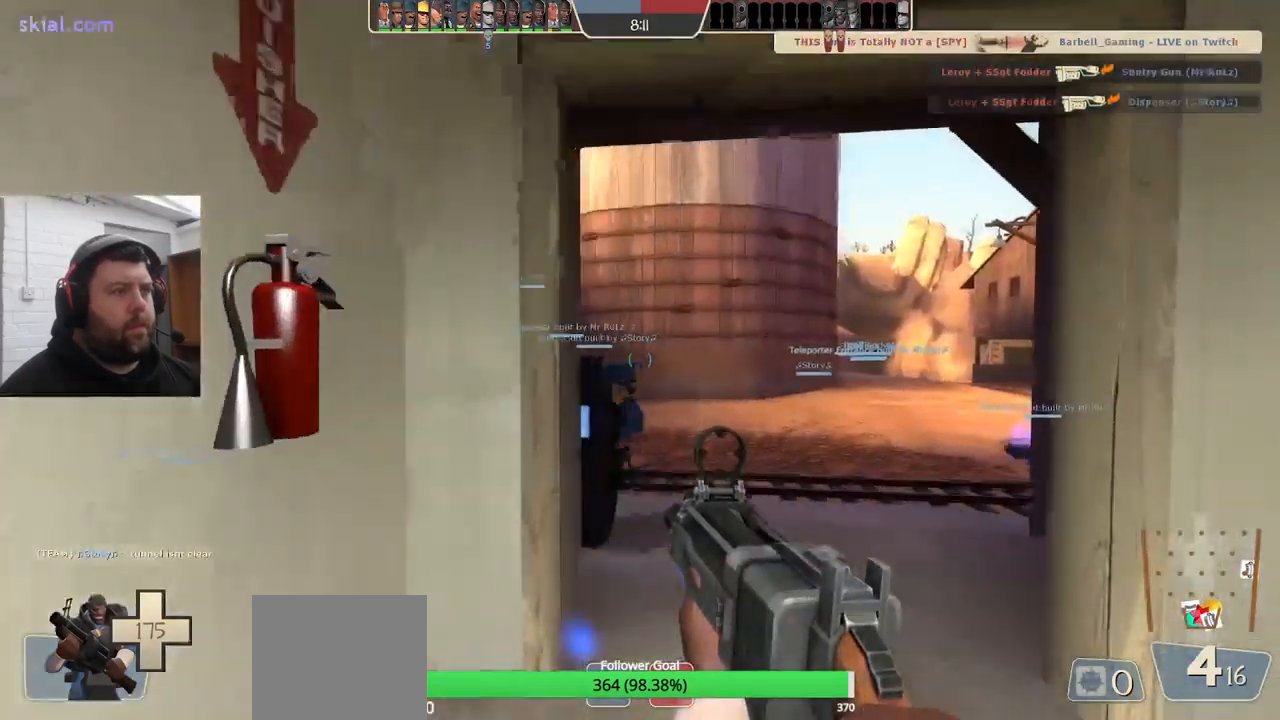
{"buttons": [], "left_stick": "up", "right_stick": "center", "events": [[67, "SQUARE", "down"], [150, "SQUARE", "up"], [233, "left_stick", "up"], [367, "right_stick", "left"], [484, "right_stick", "center"]]}
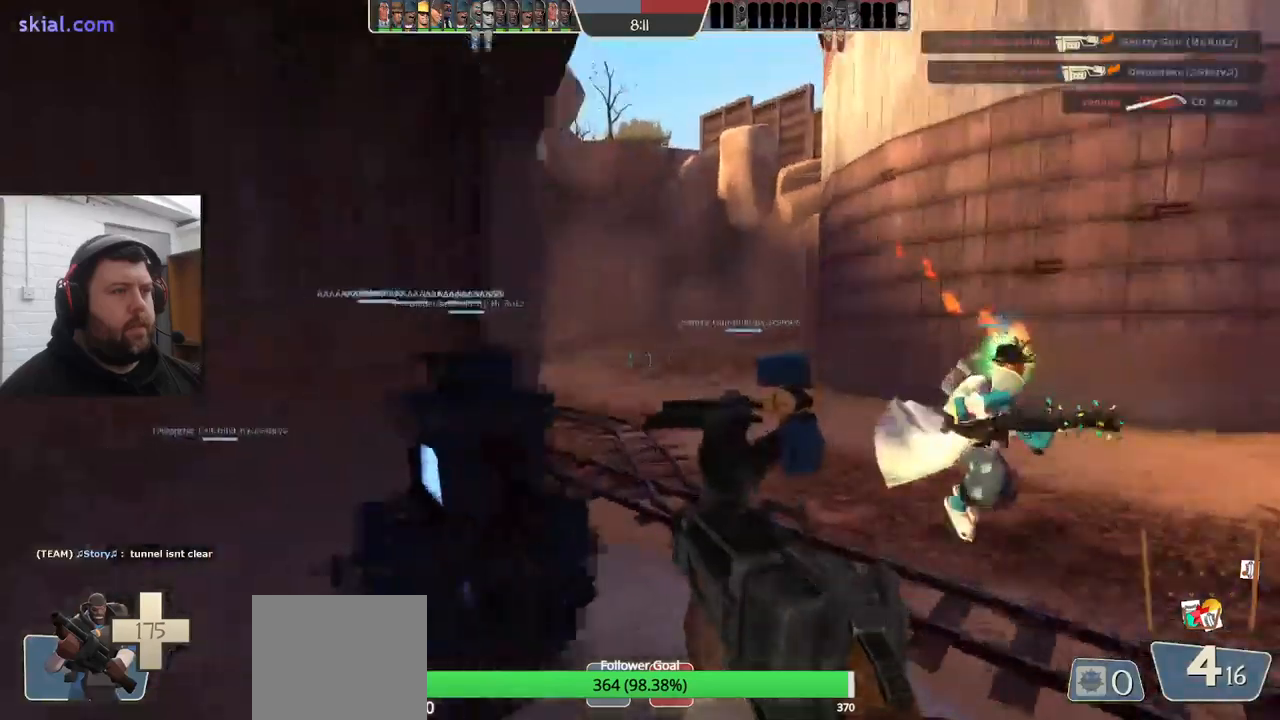
{"buttons": [], "left_stick": "up", "right_stick": "center", "events": [[184, "right_stick", "left"], [300, "right_stick", "center"], [434, "SQUARE", "down"], [500, "SQUARE", "up"]]}
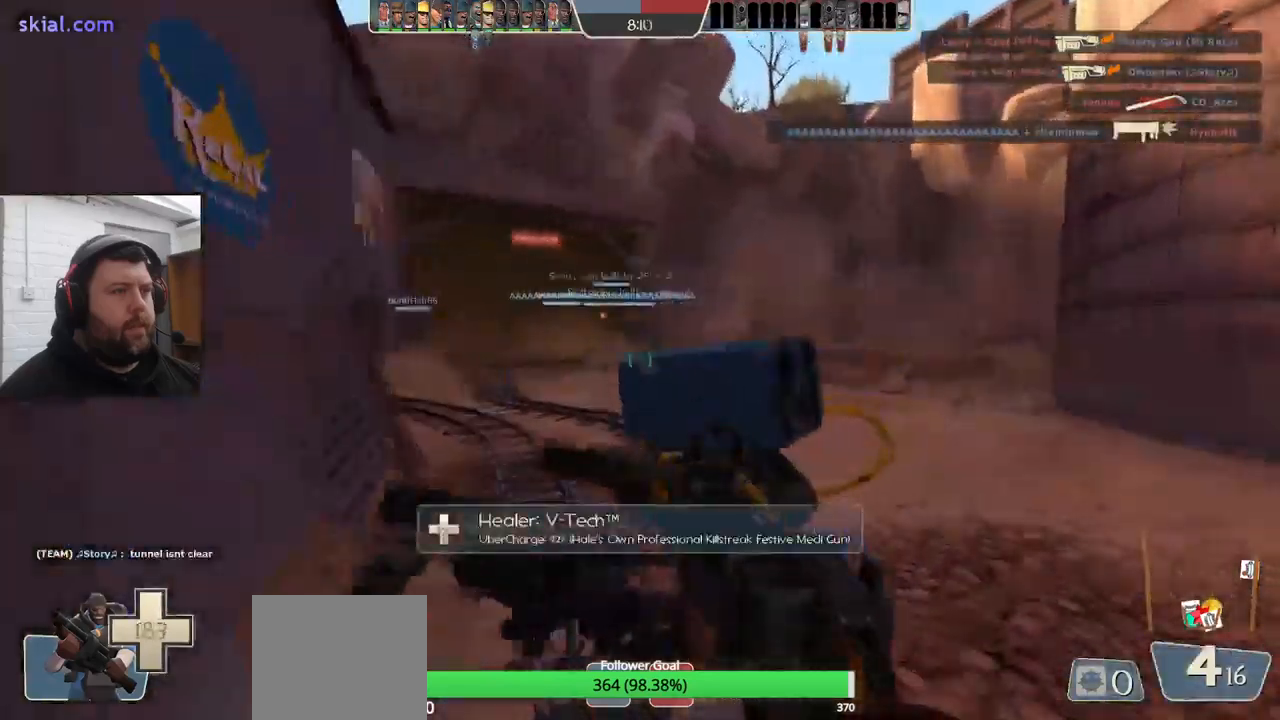
{"buttons": [], "left_stick": "up", "right_stick": "center", "events": [[34, "SQUARE", "down"], [134, "SQUARE", "up"], [284, "right_stick", "left"], [434, "right_stick", "center"]]}
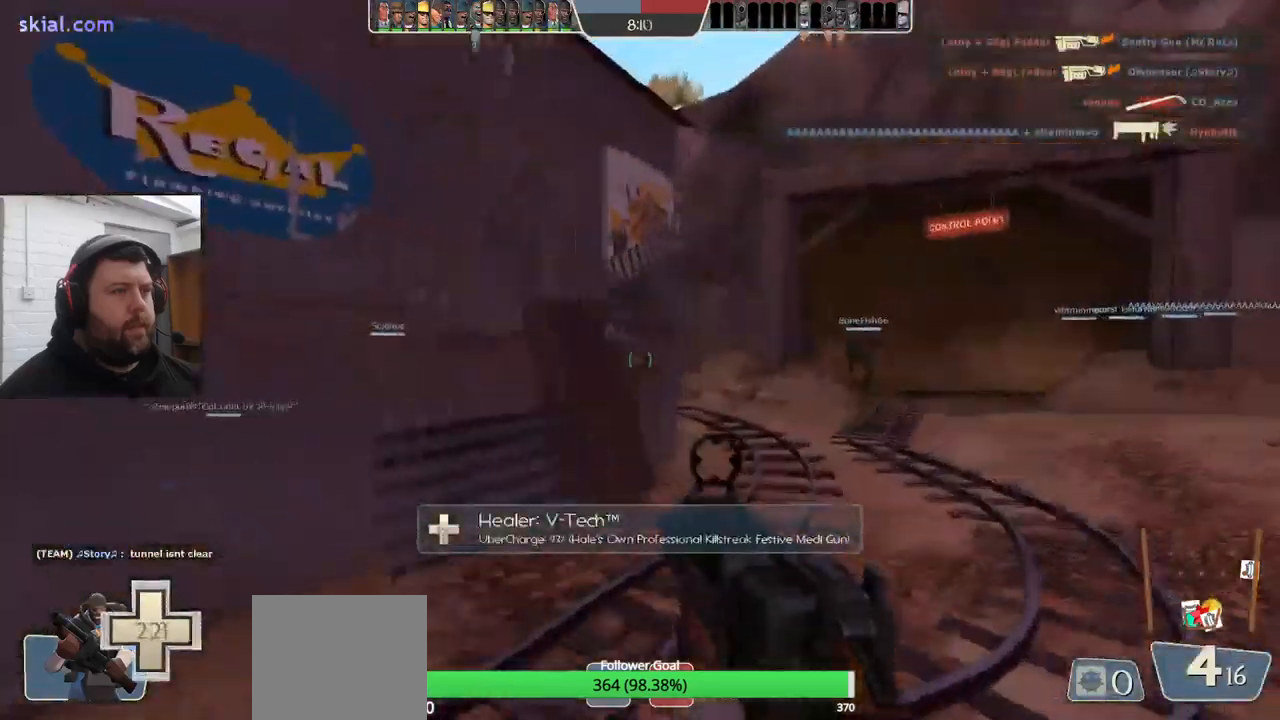
{"buttons": [], "left_stick": "up-right", "right_stick": "center", "events": [[34, "SQUARE", "down"], [250, "SQUARE", "up"], [317, "SQUARE", "down"], [317, "left_stick", "up-right"], [384, "SQUARE", "up"]]}
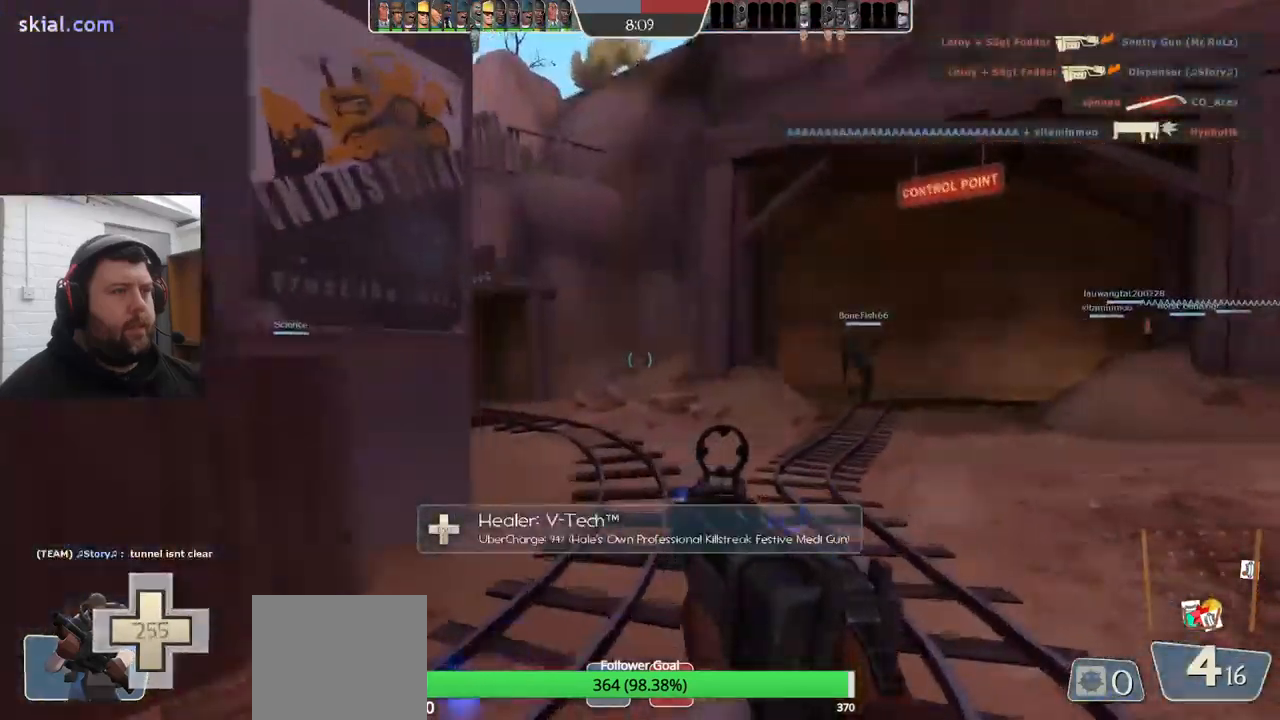
{"buttons": [], "left_stick": "up-right", "right_stick": "center", "events": [[100, "right_stick", "left"], [217, "right_stick", "center"]]}
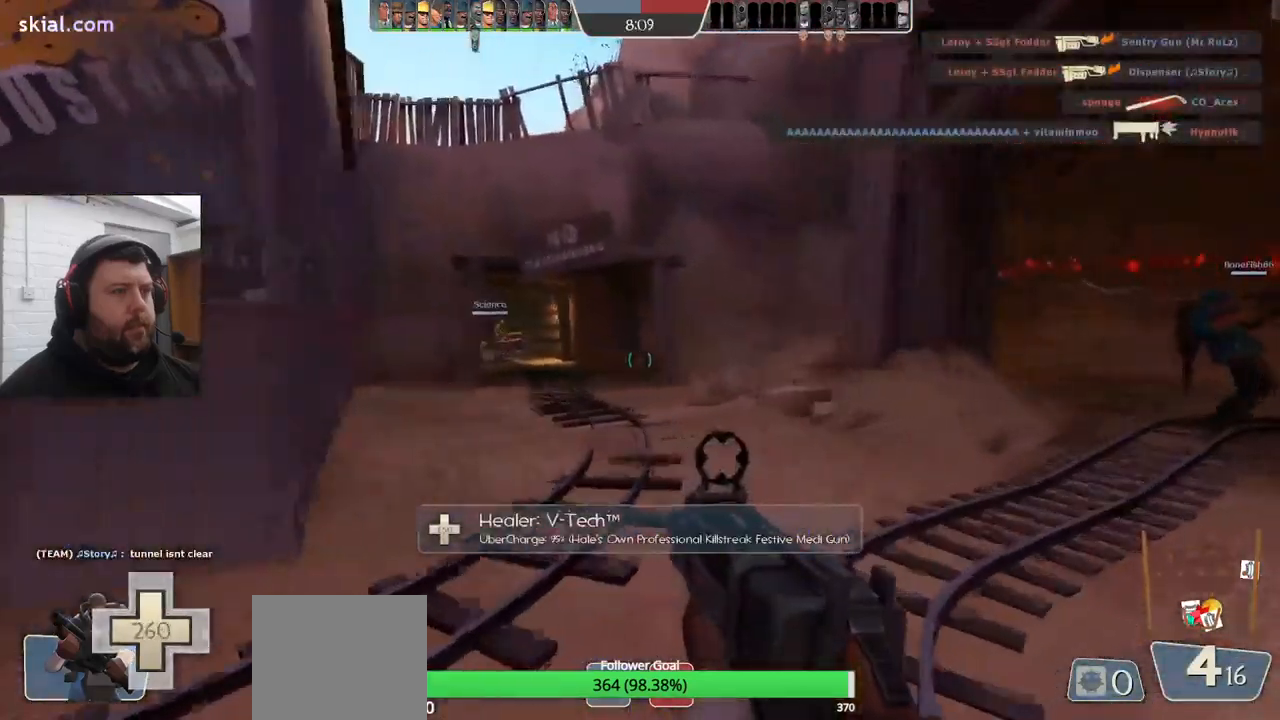
{"buttons": [], "left_stick": "up", "right_stick": "right", "events": [[367, "right_stick", "right"], [450, "left_stick", "up"]]}
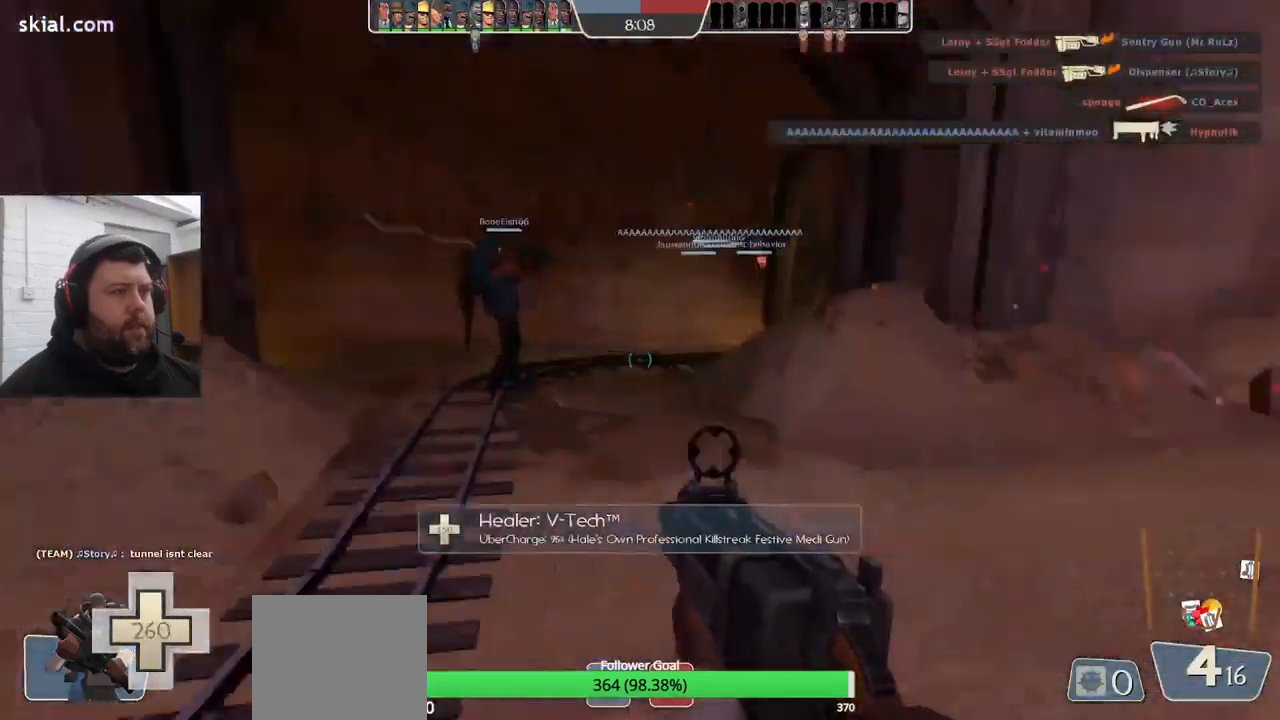
{"buttons": [], "left_stick": "up-right", "right_stick": "left", "events": [[50, "right_stick", "center"], [384, "right_stick", "left"], [484, "left_stick", "up-right"]]}
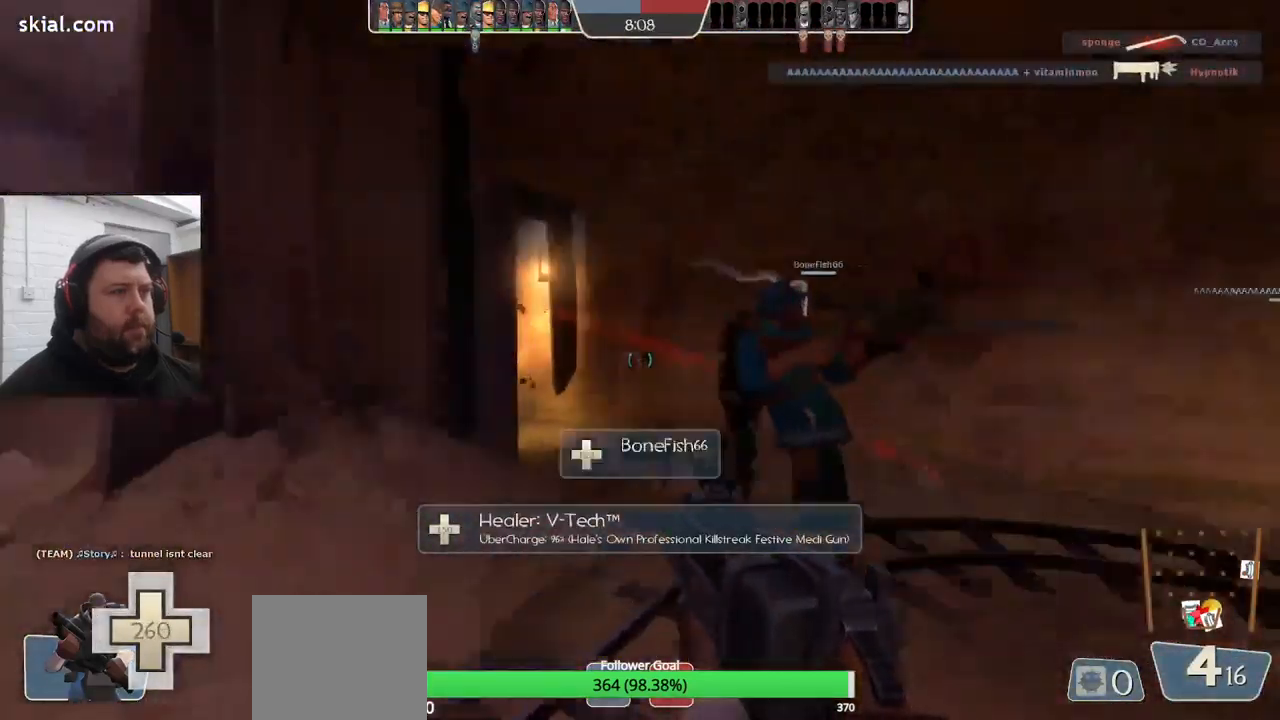
{"buttons": ["R2"], "left_stick": "down-right", "right_stick": "center", "events": [[50, "right_stick", "center"], [184, "right_stick", "left"], [484, "R2", "down"], [484, "left_stick", "down-right"], [484, "right_stick", "center"]]}
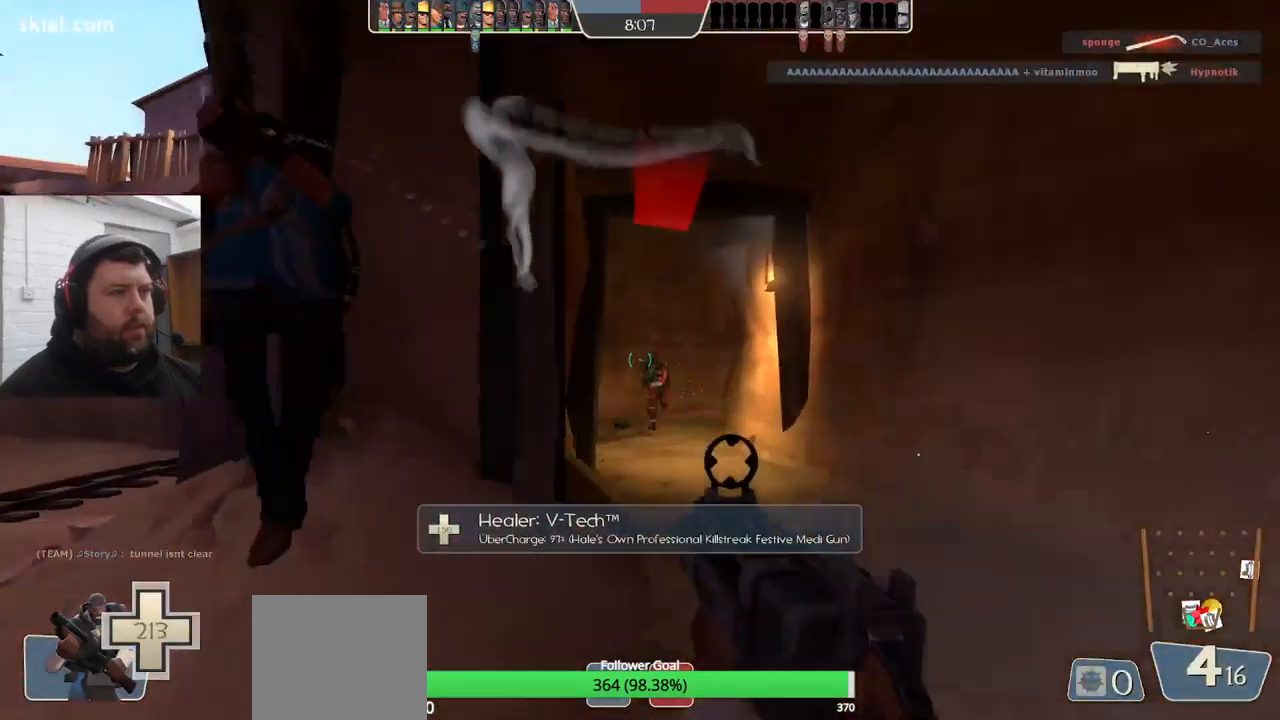
{"buttons": ["R2"], "left_stick": "down", "right_stick": "center", "events": [[250, "left_stick", "down"]]}
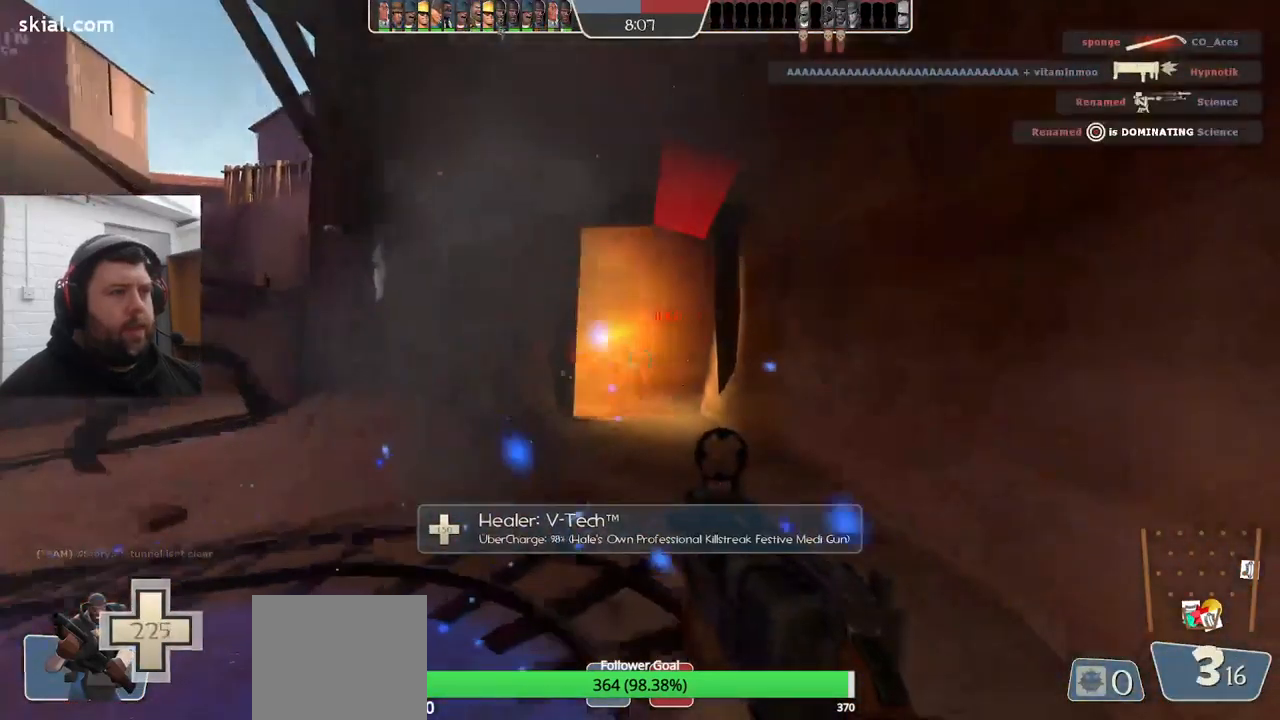
{"buttons": ["R2"], "left_stick": "up", "right_stick": "center", "events": [[167, "left_stick", "down-right"], [350, "left_stick", "up-right"], [417, "left_stick", "up"]]}
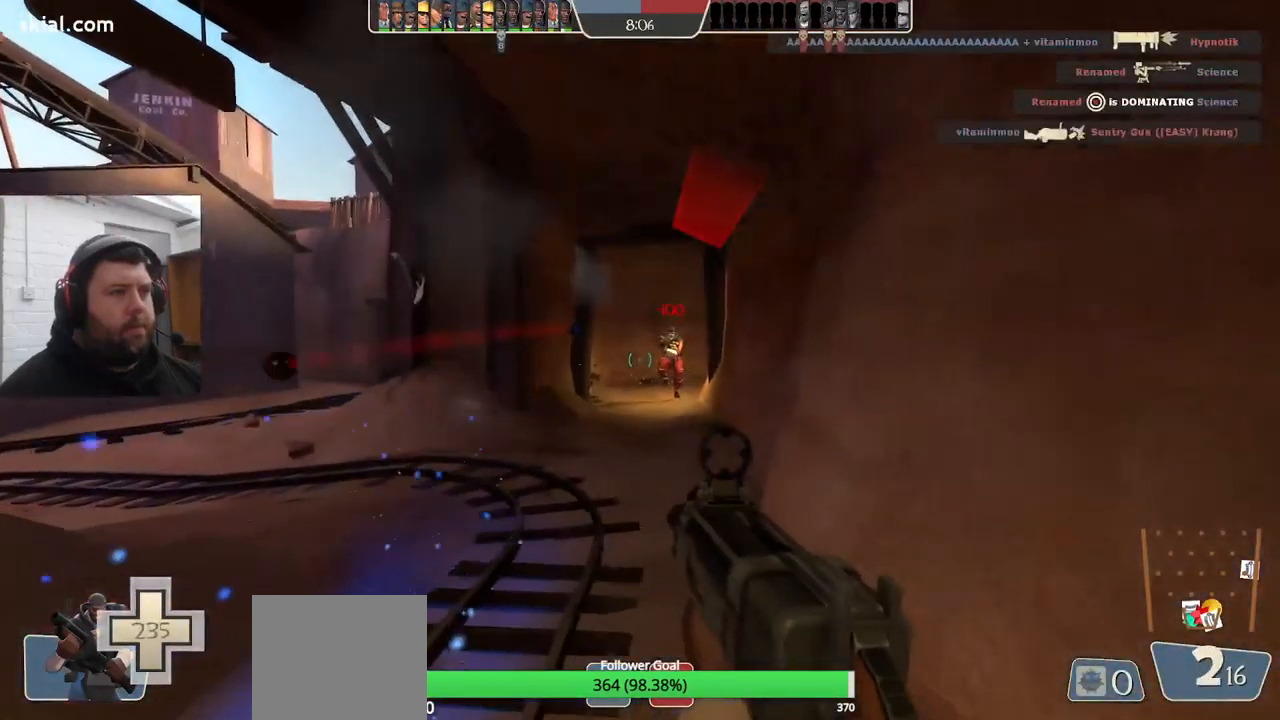
{"buttons": ["R2"], "left_stick": "down", "right_stick": "center", "events": [[50, "left_stick", "up-left"], [167, "left_stick", "down-left"], [217, "left_stick", "down"]]}
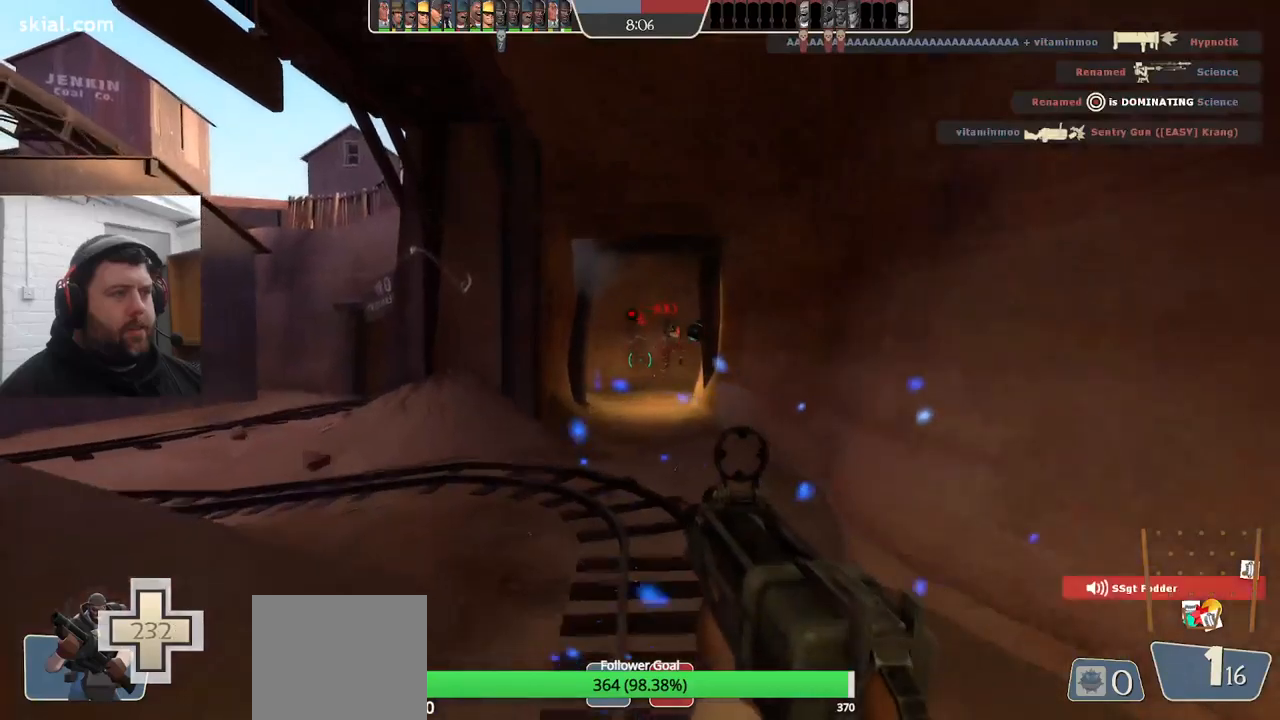
{"buttons": [], "left_stick": "down-right", "right_stick": "center", "events": [[16, "left_stick", "right"], [100, "left_stick", "up"], [300, "left_stick", "down"], [350, "left_stick", "down-right"], [483, "R2", "up"]]}
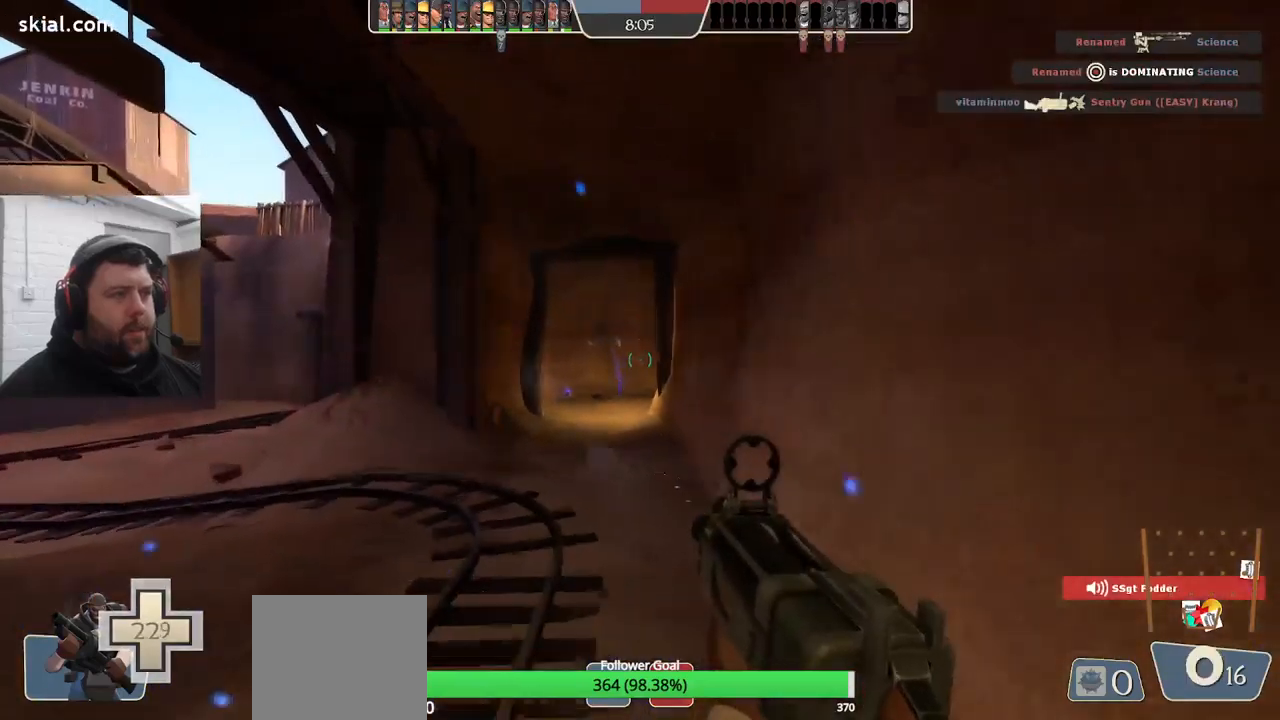
{"buttons": ["SQUARE"], "left_stick": "right", "right_stick": "center", "events": [[83, "right_stick", "right"], [183, "right_stick", "center"], [300, "SQUARE", "down"], [333, "left_stick", "right"], [366, "SQUARE", "up"], [450, "SQUARE", "down"]]}
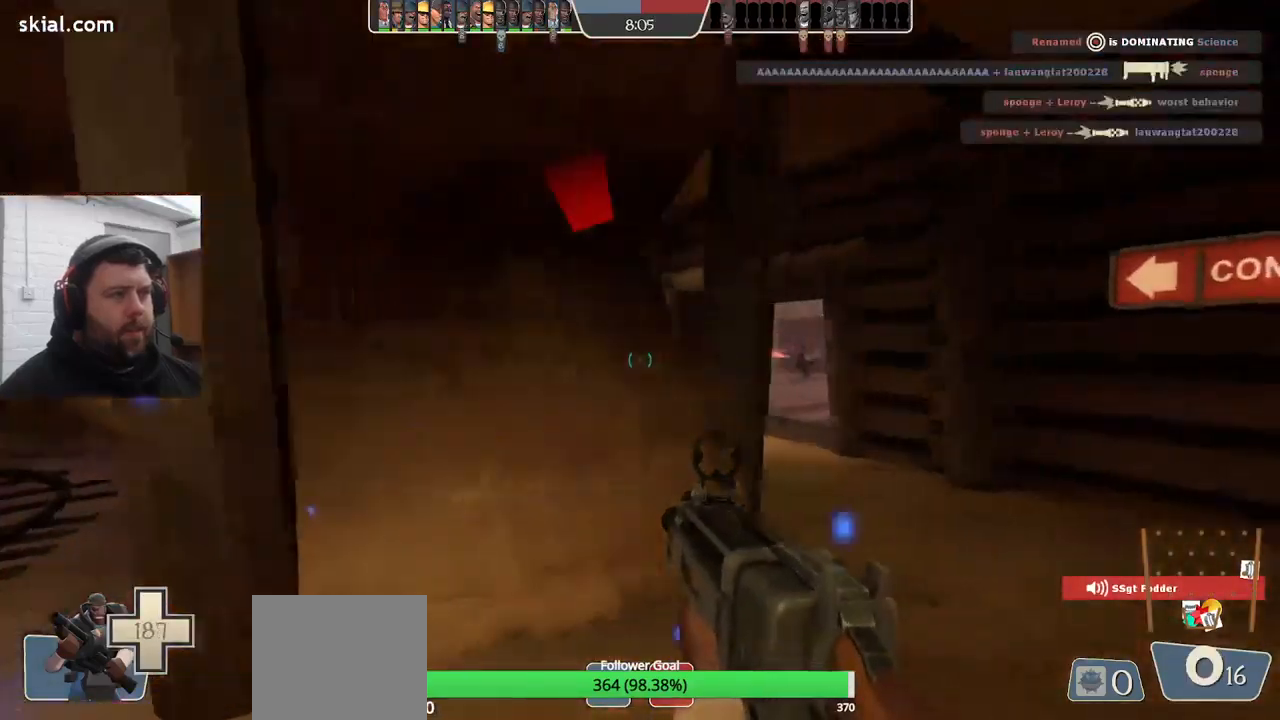
{"buttons": [], "left_stick": "down-right", "right_stick": "center", "events": [[16, "SQUARE", "up"], [83, "SQUARE", "down"], [166, "SQUARE", "up"], [416, "left_stick", "down-right"]]}
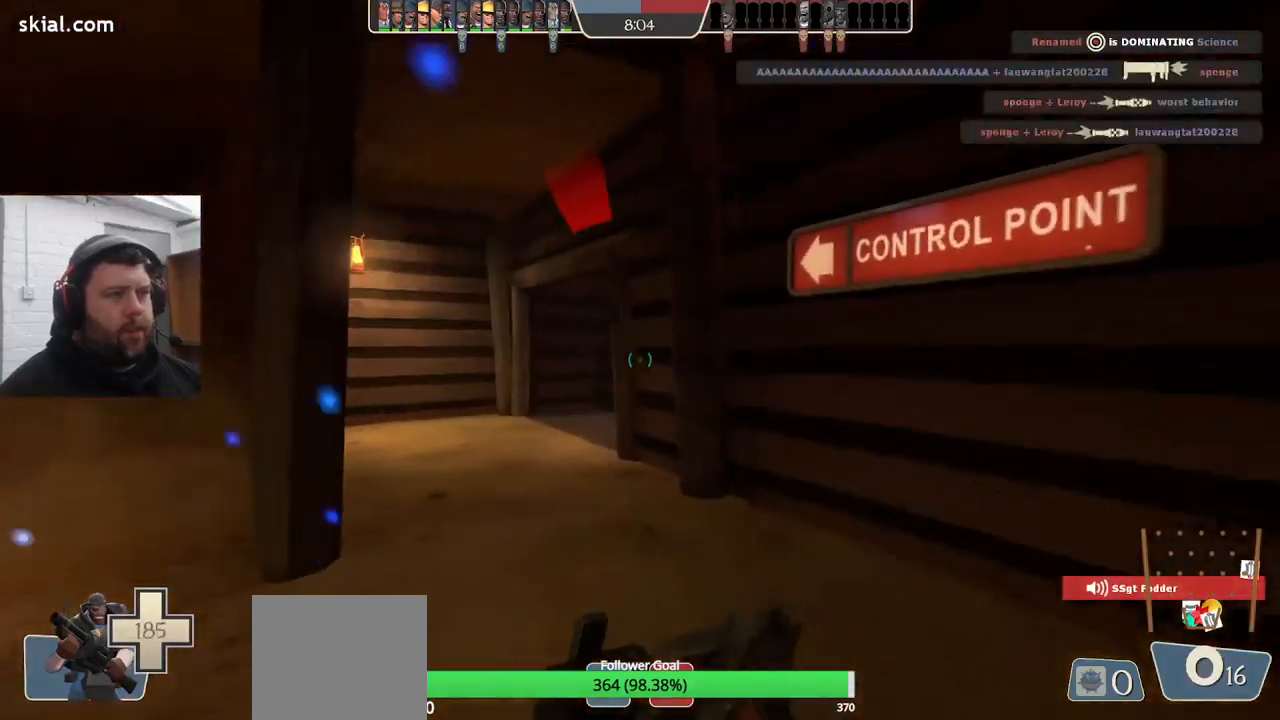
{"buttons": [], "left_stick": "up-right", "right_stick": "center", "events": [[16, "right_stick", "right"], [250, "right_stick", "center"], [266, "left_stick", "up-right"]]}
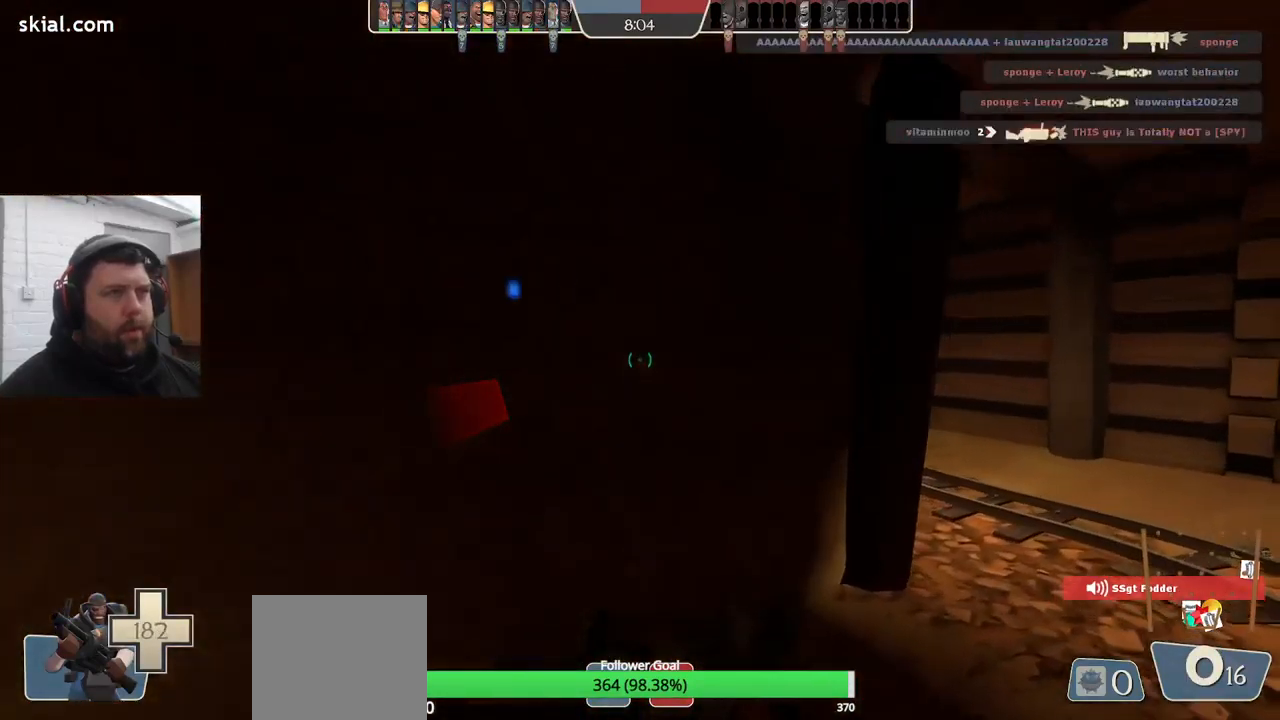
{"buttons": [], "left_stick": "up-right", "right_stick": "center", "events": [[333, "right_stick", "left"], [400, "right_stick", "center"]]}
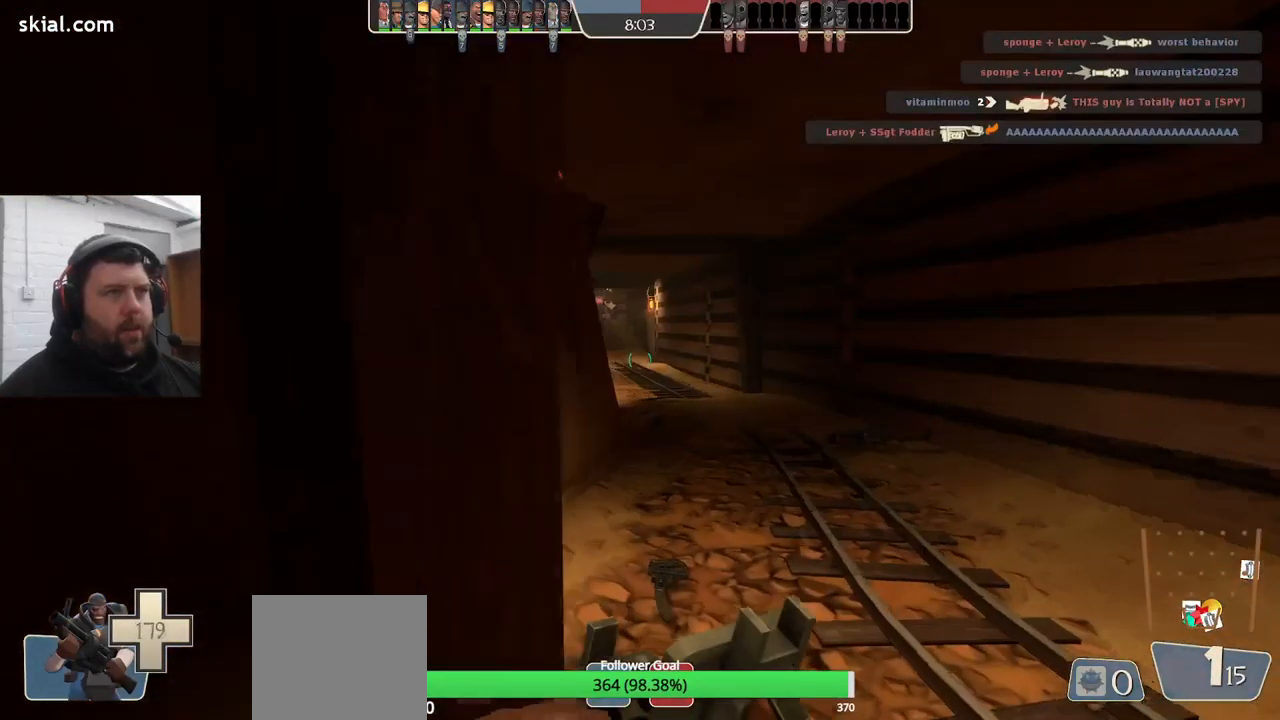
{"buttons": [], "left_stick": "up-right", "right_stick": "center", "events": [[83, "right_stick", "left"], [166, "right_stick", "center"]]}
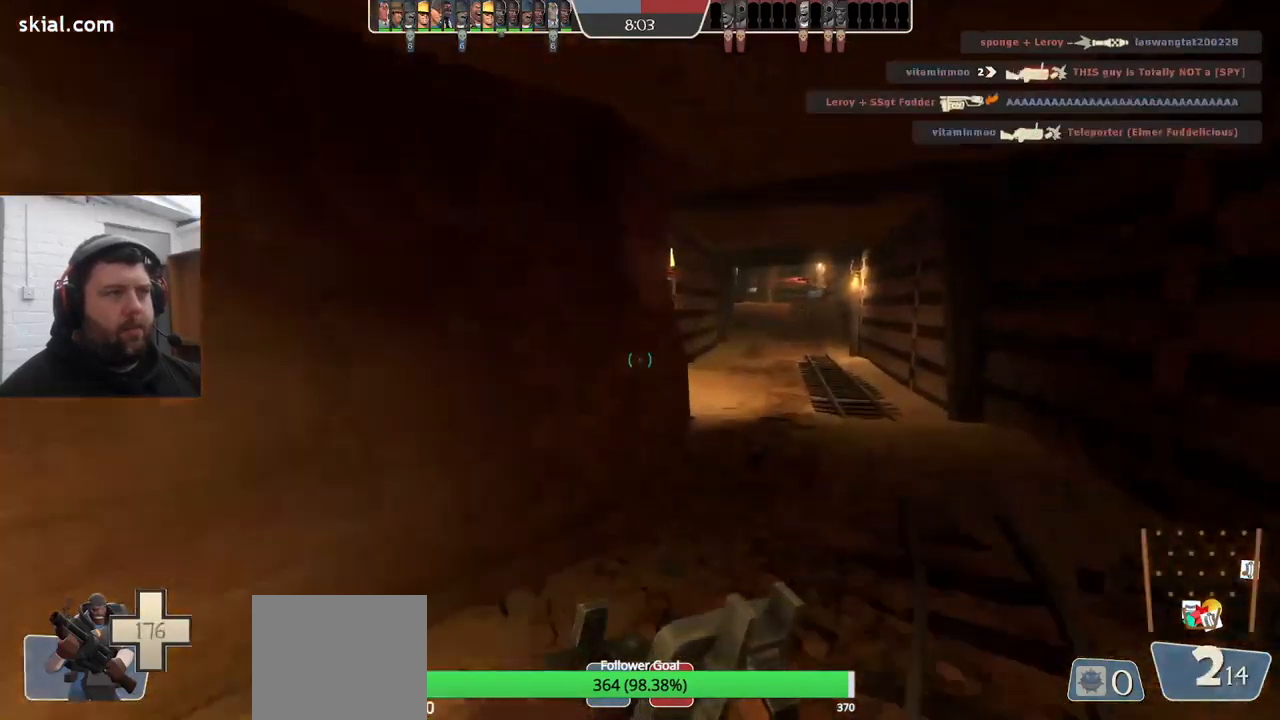
{"buttons": [], "left_stick": "up", "right_stick": "center", "events": [[383, "left_stick", "up"]]}
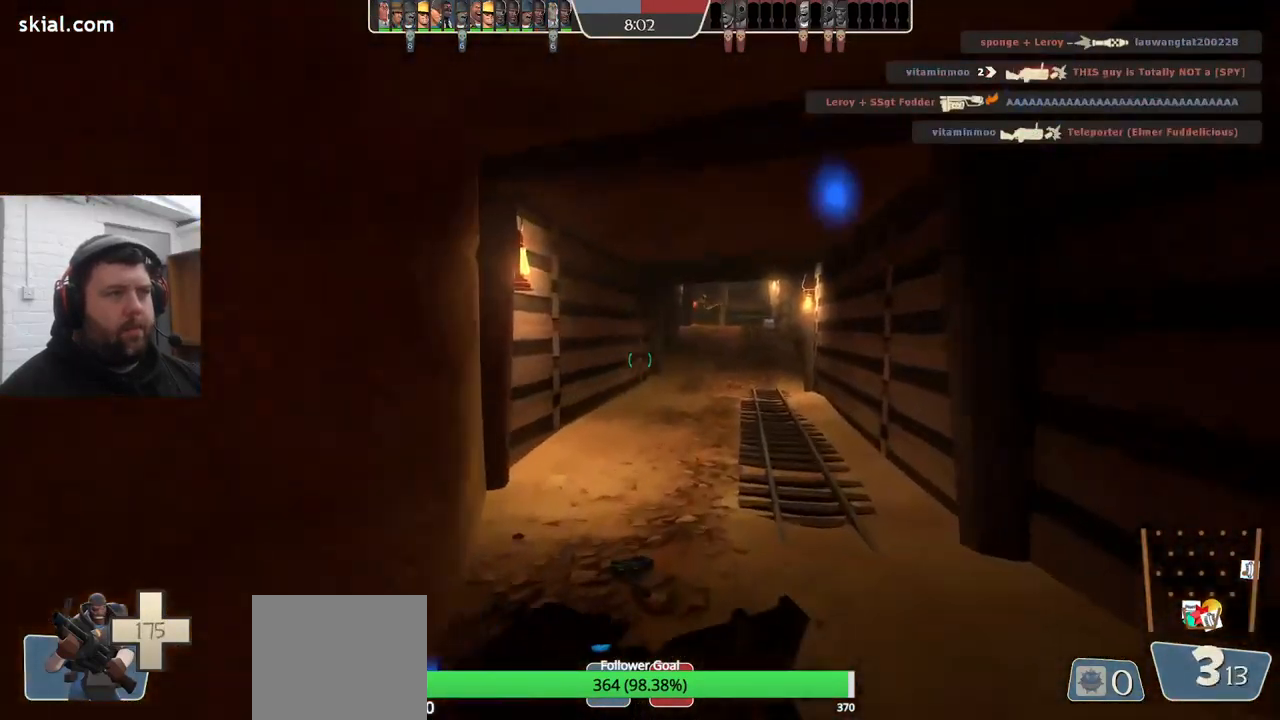
{"buttons": [], "left_stick": "up", "right_stick": "center", "events": []}
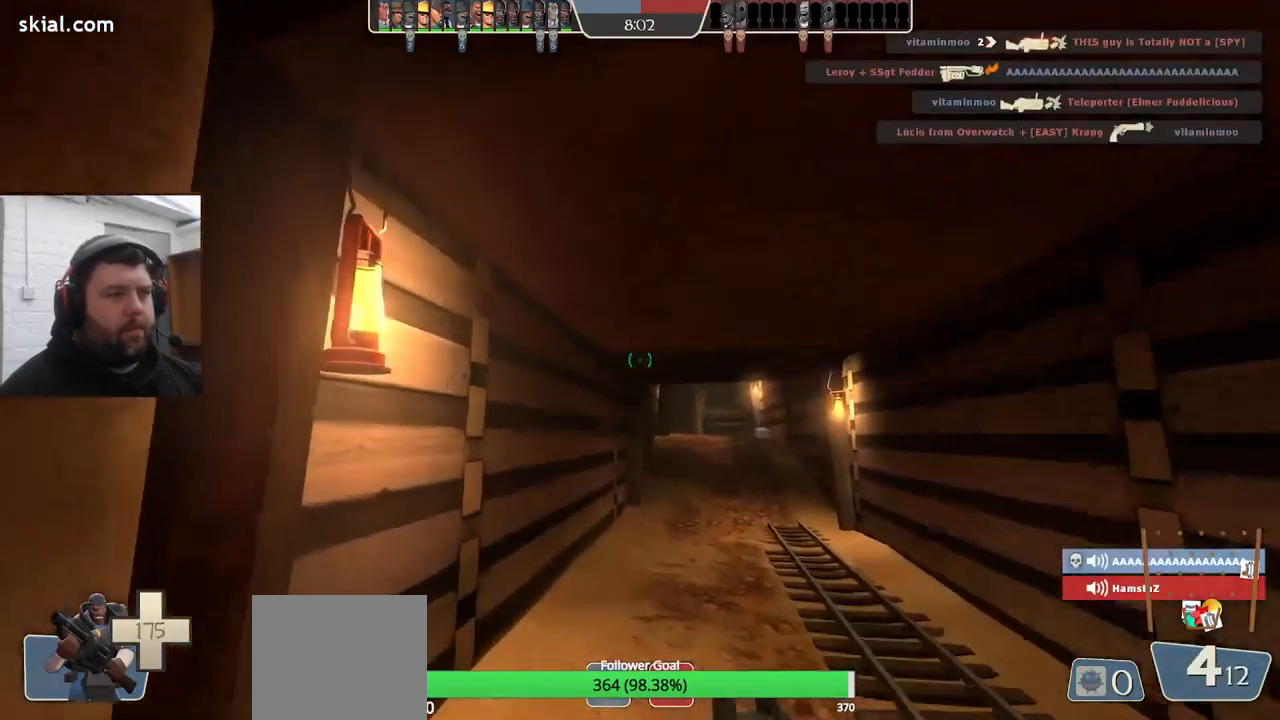
{"buttons": [], "left_stick": "up", "right_stick": "center", "events": [[333, "R1", "down"], [433, "R1", "up"]]}
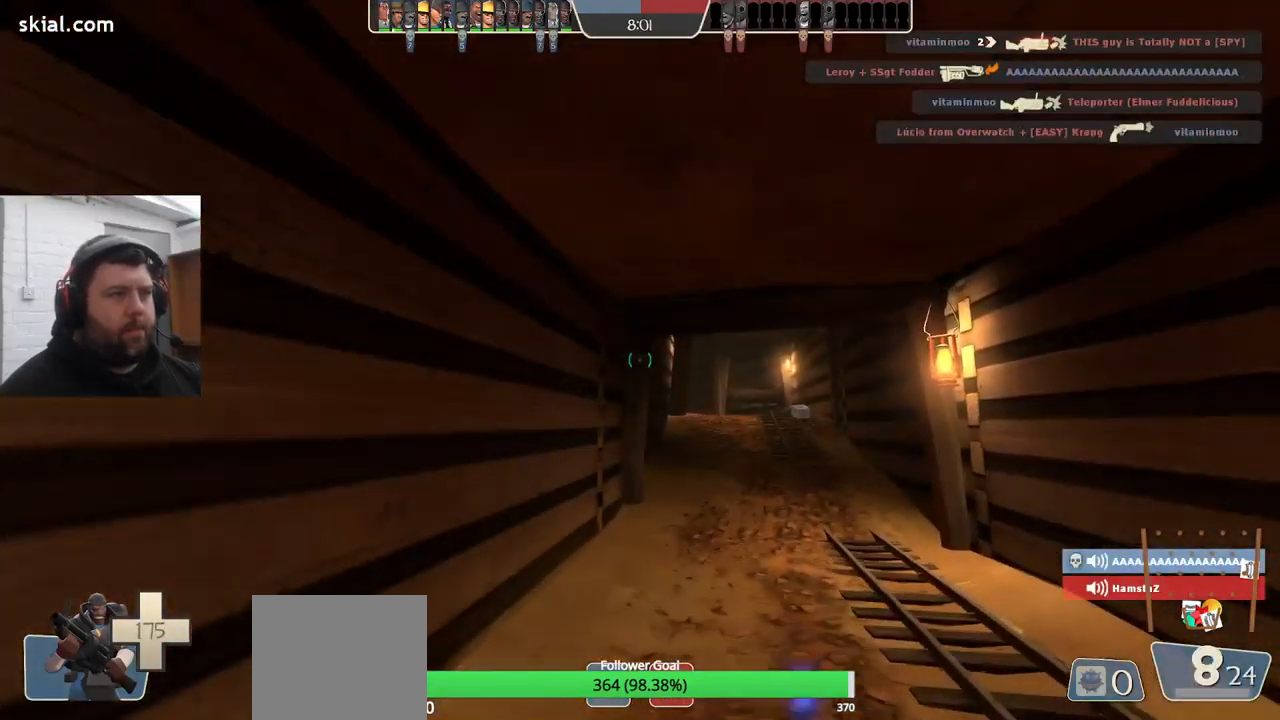
{"buttons": [], "left_stick": "up", "right_stick": "center", "events": [[83, "left_stick", "up-right"], [283, "left_stick", "up"], [366, "R2", "down"], [483, "R2", "up"]]}
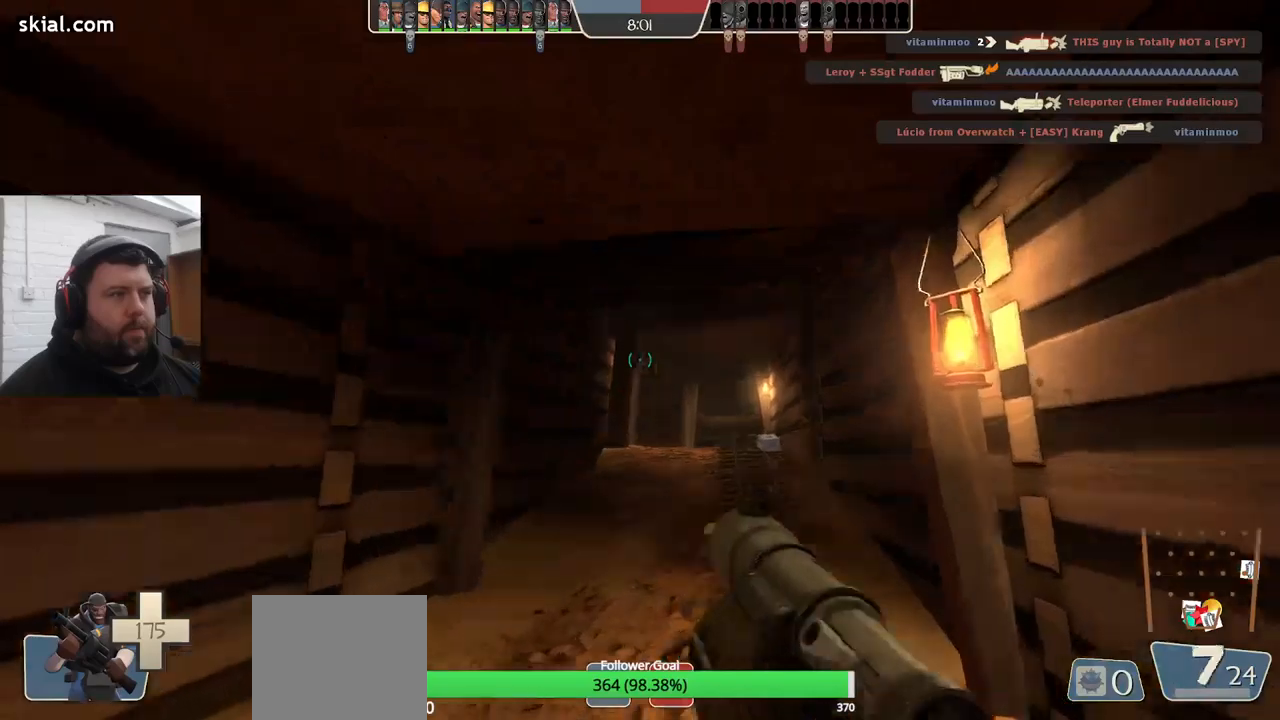
{"buttons": [], "left_stick": "up", "right_stick": "center", "events": [[83, "R2", "down"], [167, "R2", "up"], [267, "R2", "down"], [333, "R2", "up"], [417, "R2", "down"], [483, "R2", "up"]]}
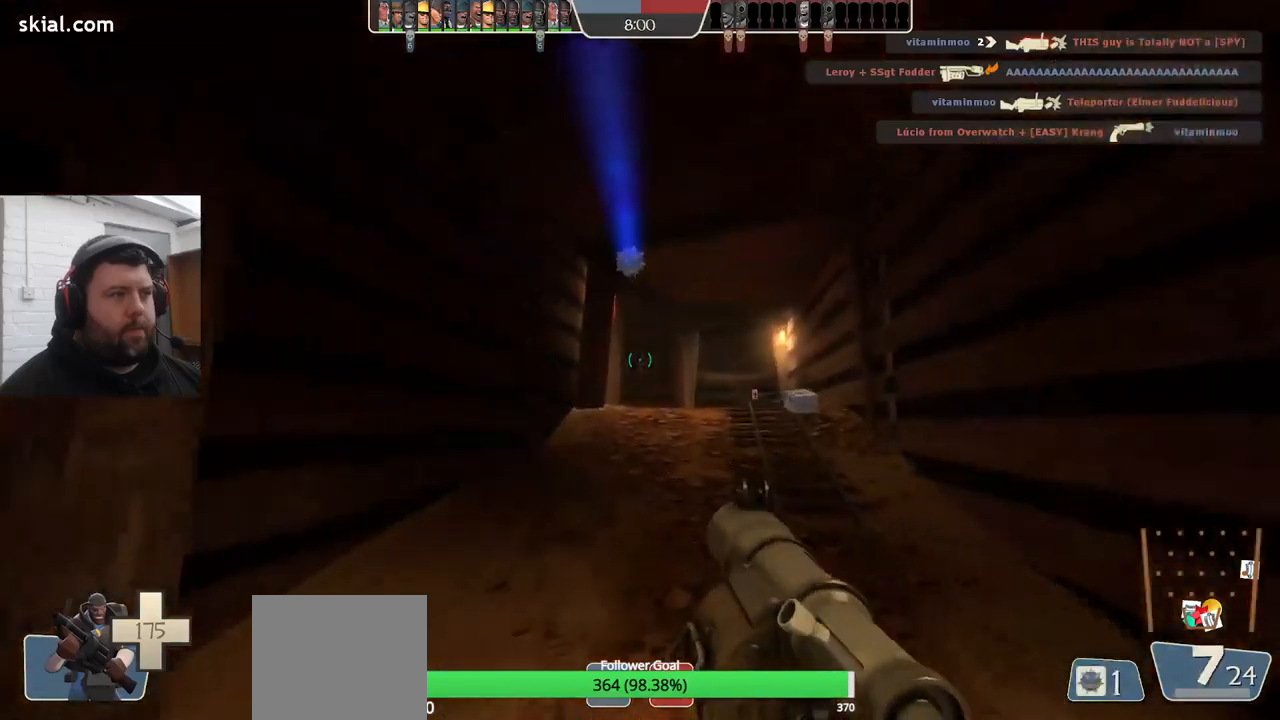
{"buttons": [], "left_stick": "up", "right_stick": "center", "events": [[67, "R2", "down"], [117, "R2", "up"], [200, "R2", "down"], [250, "R2", "up"]]}
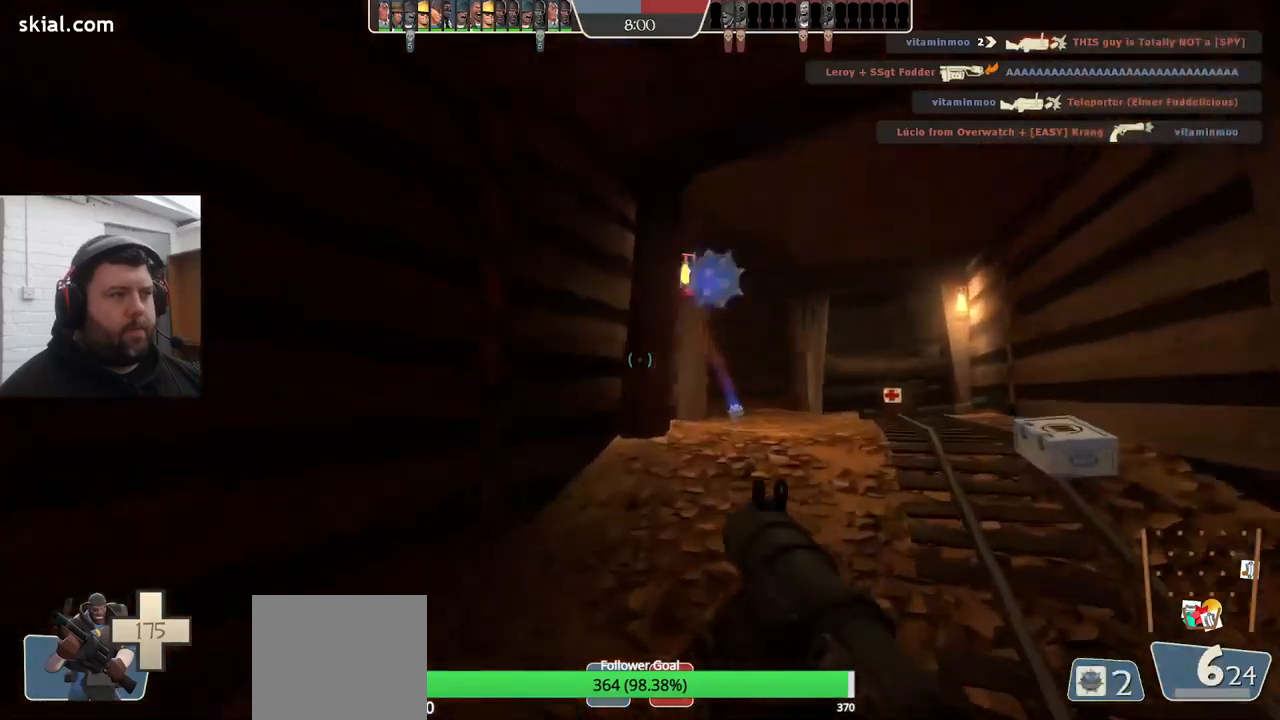
{"buttons": ["R2"], "left_stick": "up-right", "right_stick": "center", "events": [[67, "left_stick", "up-right"], [217, "R2", "down"], [267, "R2", "up"], [350, "R2", "down"], [417, "R2", "up"], [500, "R2", "down"]]}
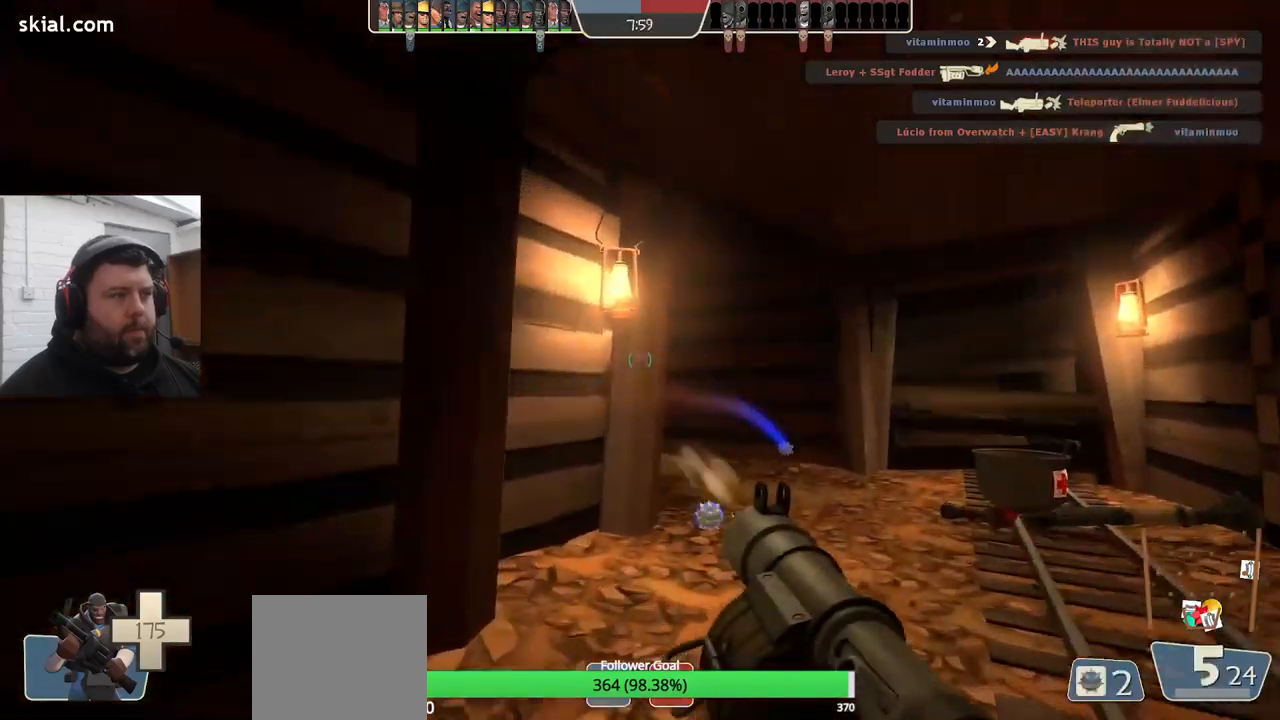
{"buttons": [], "left_stick": "up-right", "right_stick": "center", "events": [[50, "R2", "up"]]}
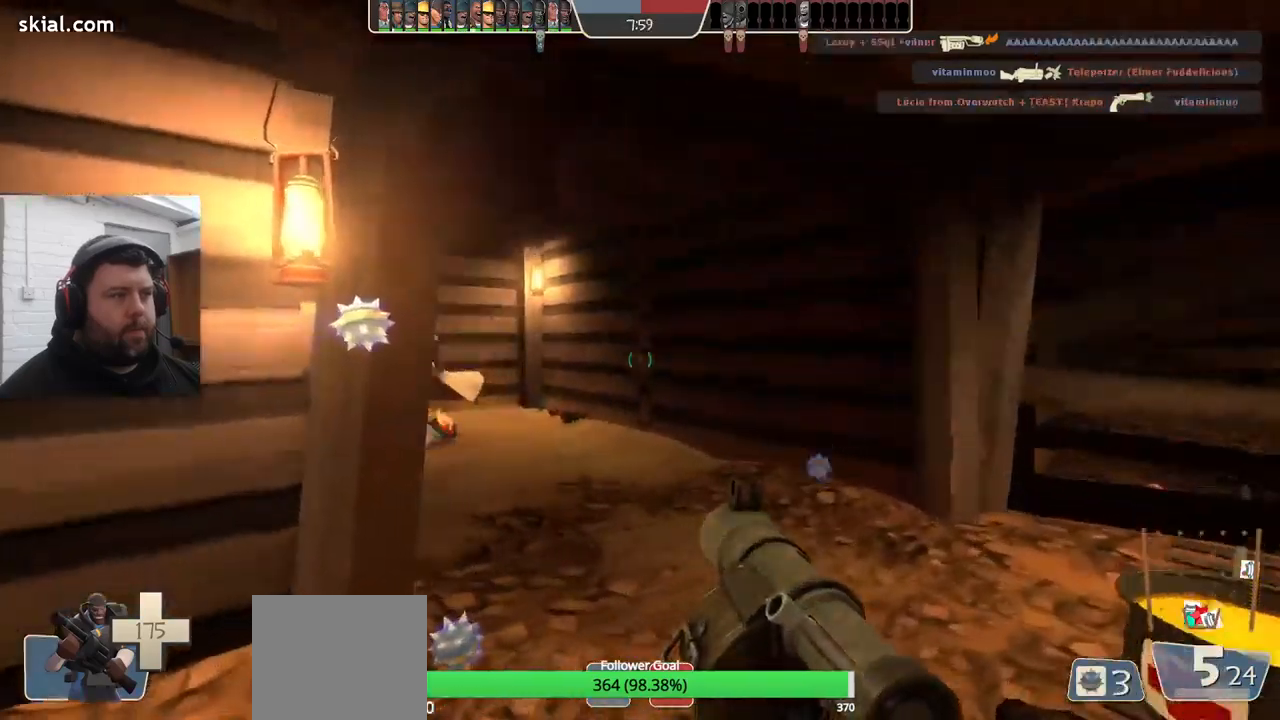
{"buttons": [], "left_stick": "down-left", "right_stick": "center", "events": [[250, "SQUARE", "down"], [300, "SQUARE", "up"], [367, "SQUARE", "down"], [400, "left_stick", "down-left"], [467, "SQUARE", "up"]]}
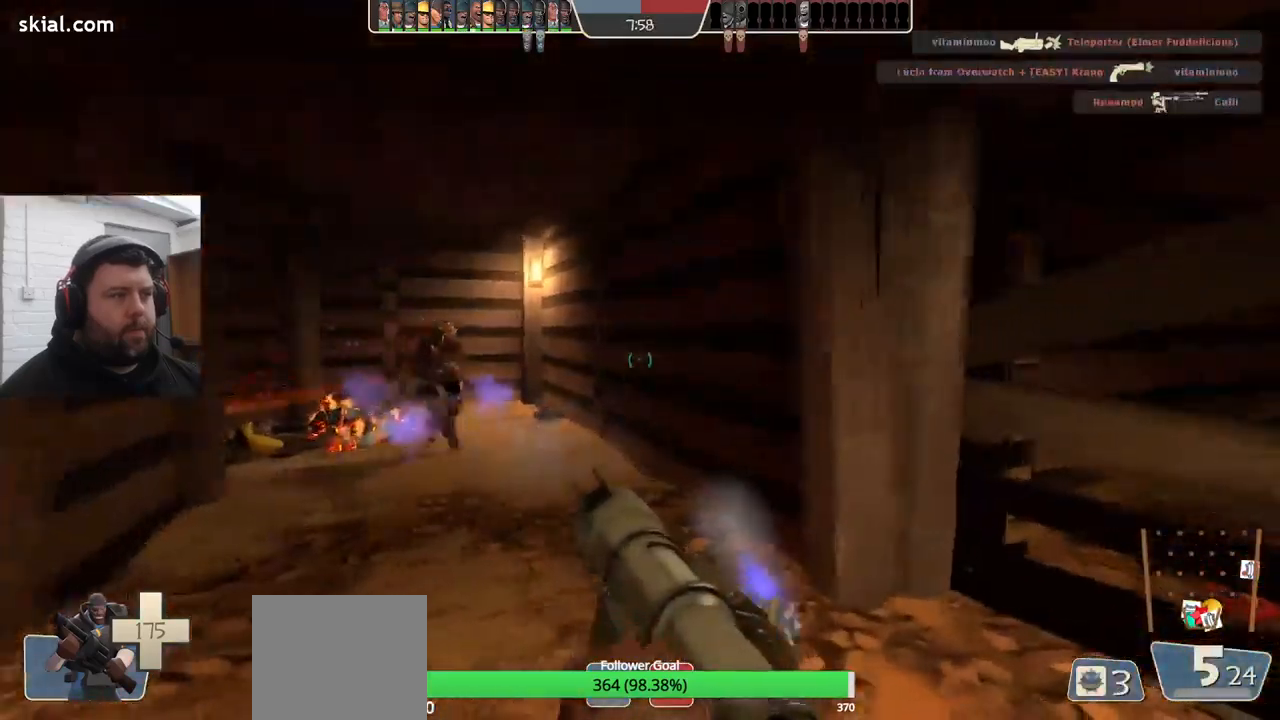
{"buttons": ["L1", "L2", "R2"], "left_stick": "down-left", "right_stick": "center", "events": [[217, "L2", "down"], [283, "L1", "down"], [367, "L1", "up"], [483, "L1", "down"], [500, "R2", "down"]]}
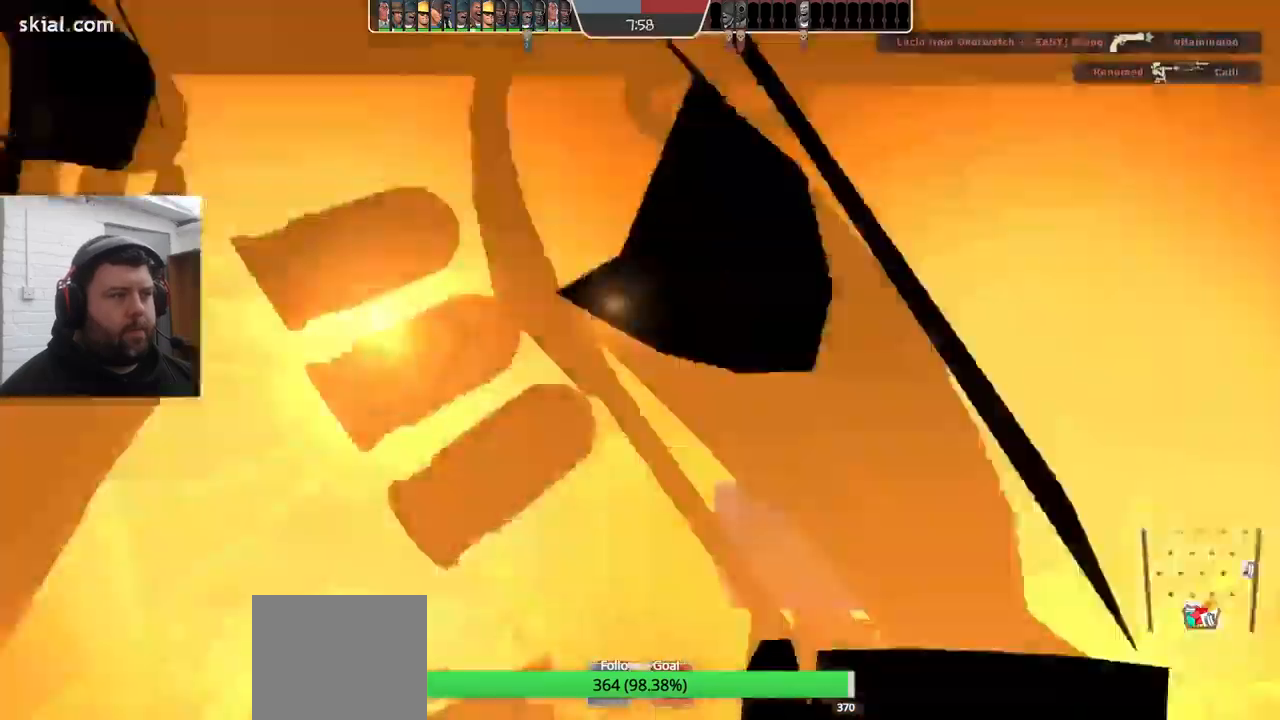
{"buttons": [], "left_stick": "center", "right_stick": "center", "events": [[33, "L2", "up"], [50, "L1", "up"], [117, "R2", "up"], [250, "R2", "down"], [350, "R2", "up"], [417, "left_stick", "center"]]}